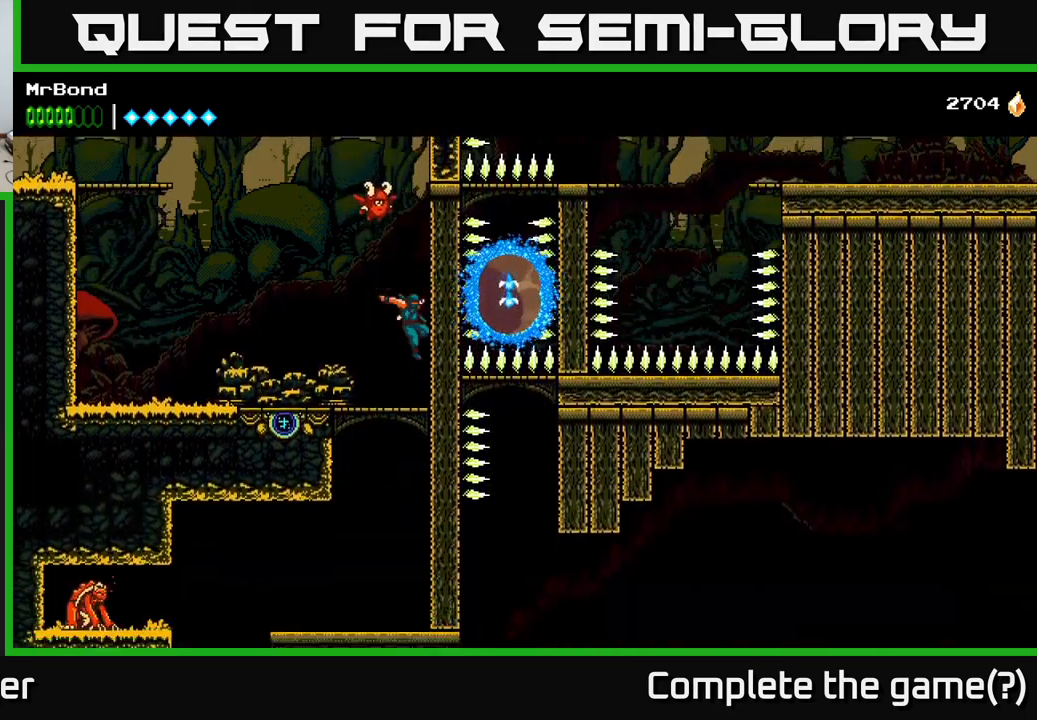
Gameplay with a controller (Xbox layout); each line is a JSON object with the inputs held at the frame after it. "events" lists button and stick changes between this image and that frame as [ms after this image, input, new state], when the widget could be followed in between. Not read: left_stick.
{"buttons": ["DPAD_LEFT"], "right_stick": "center", "events": [[100, "DPAD_LEFT", "down"], [166, "DPAD_DOWN", "down"], [166, "DPAD_LEFT", "up"], [200, "A", "down"], [250, "A", "up"], [283, "DPAD_DOWN", "up"], [383, "DPAD_LEFT", "down"]]}
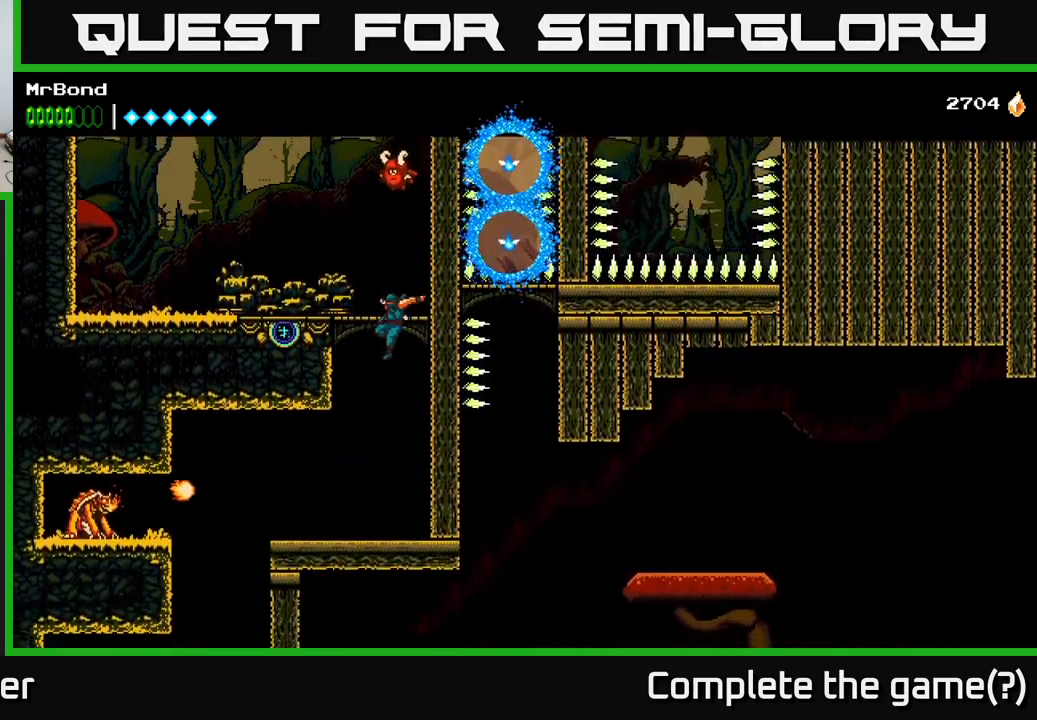
{"buttons": ["DPAD_LEFT"], "right_stick": "center", "events": [[316, "X", "down"], [433, "X", "up"]]}
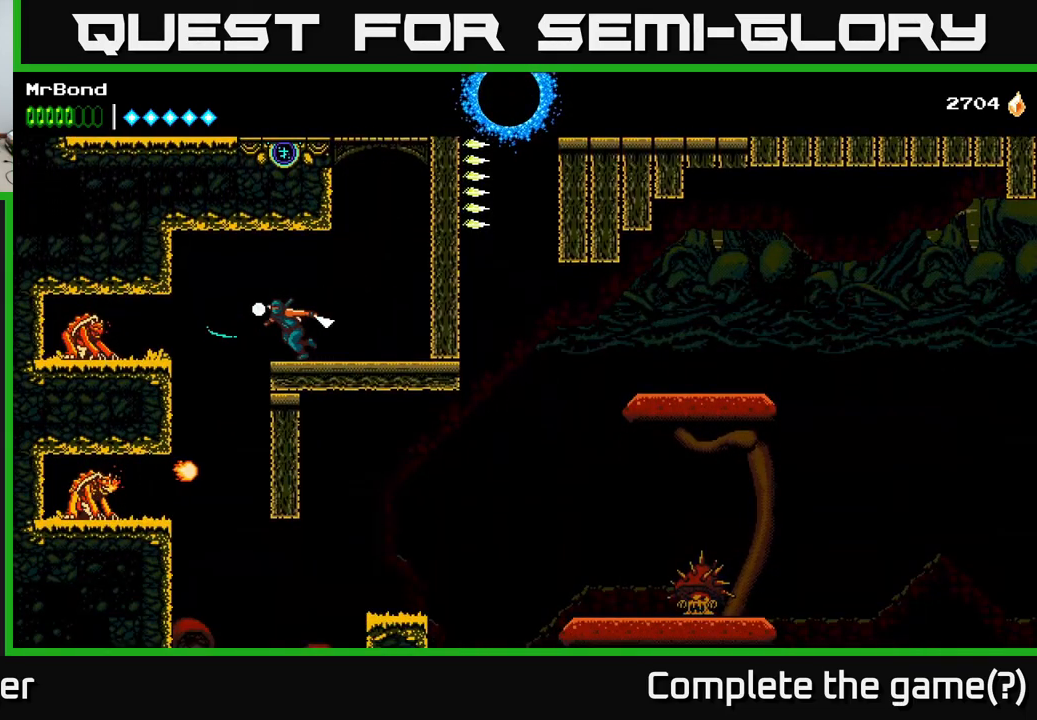
{"buttons": [], "right_stick": "center", "events": [[266, "DPAD_LEFT", "up"]]}
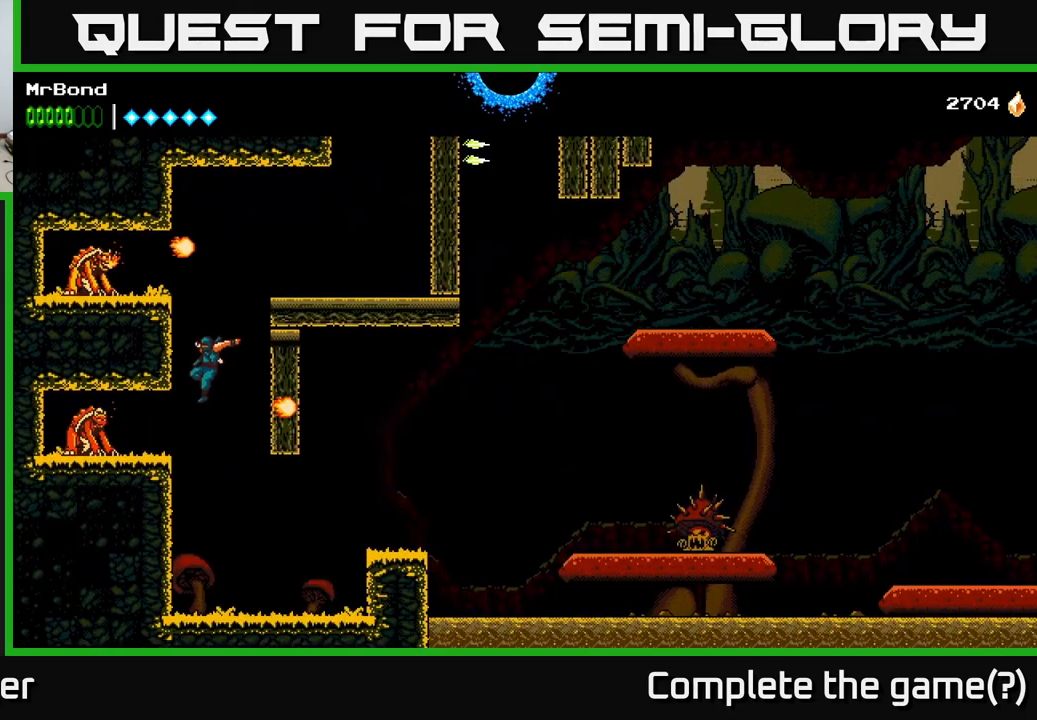
{"buttons": ["DPAD_RIGHT"], "right_stick": "center", "events": [[16, "DPAD_RIGHT", "down"], [150, "X", "down"], [283, "X", "up"], [416, "A", "down"], [500, "A", "up"]]}
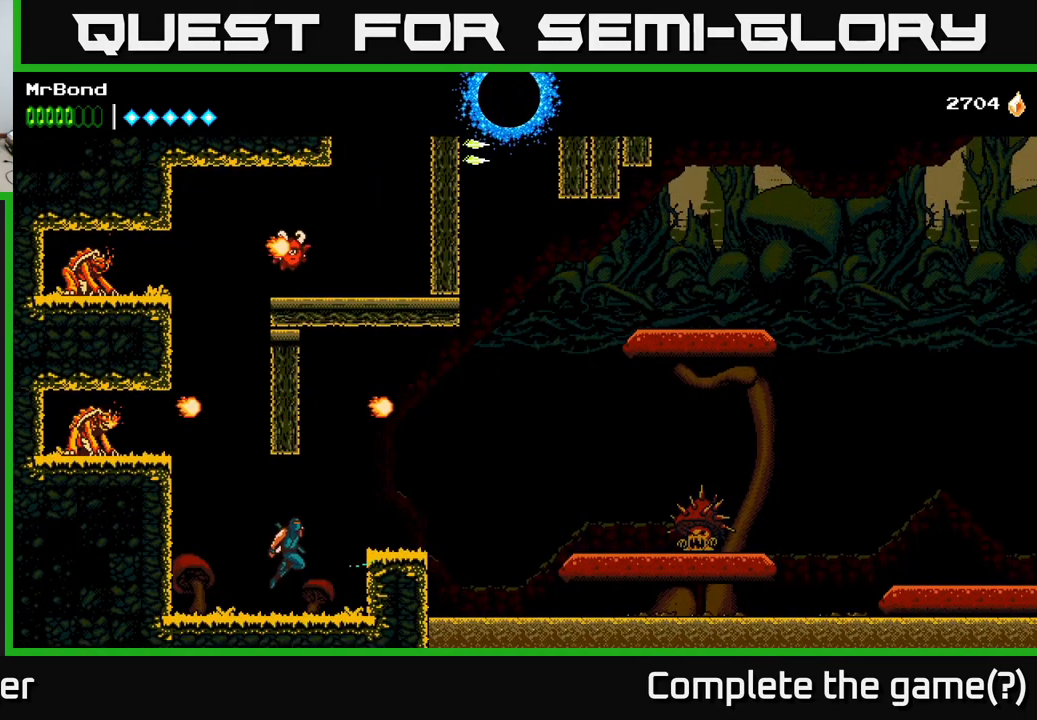
{"buttons": ["A", "DPAD_RIGHT"], "right_stick": "center", "events": [[450, "A", "down"]]}
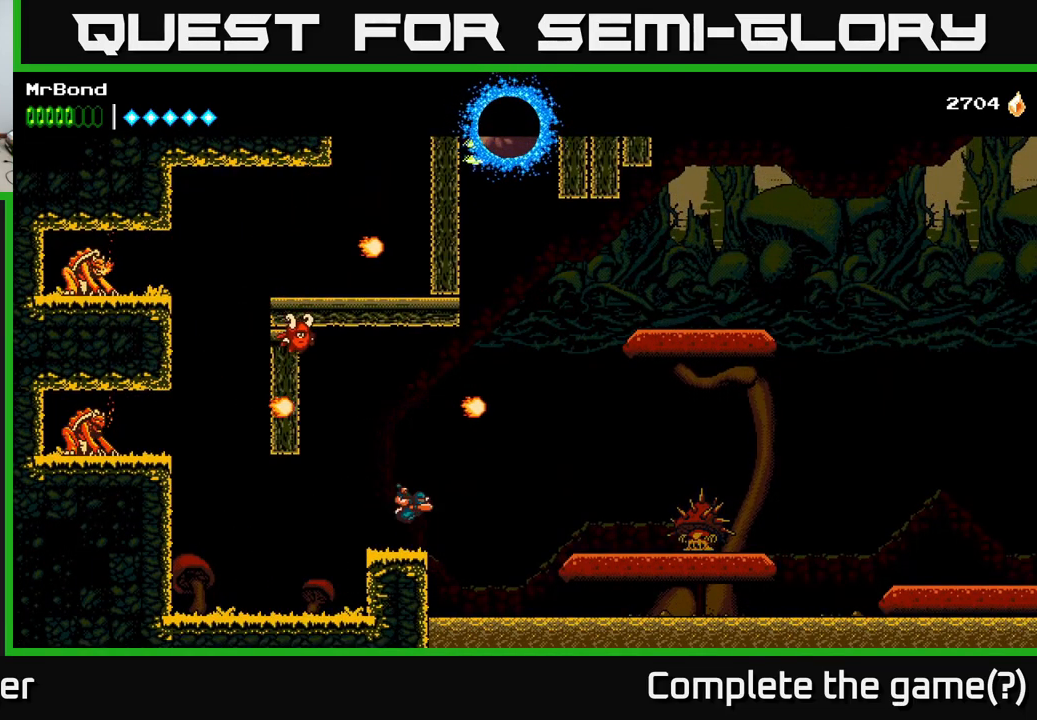
{"buttons": ["DPAD_RIGHT"], "right_stick": "center", "events": [[16, "A", "up"]]}
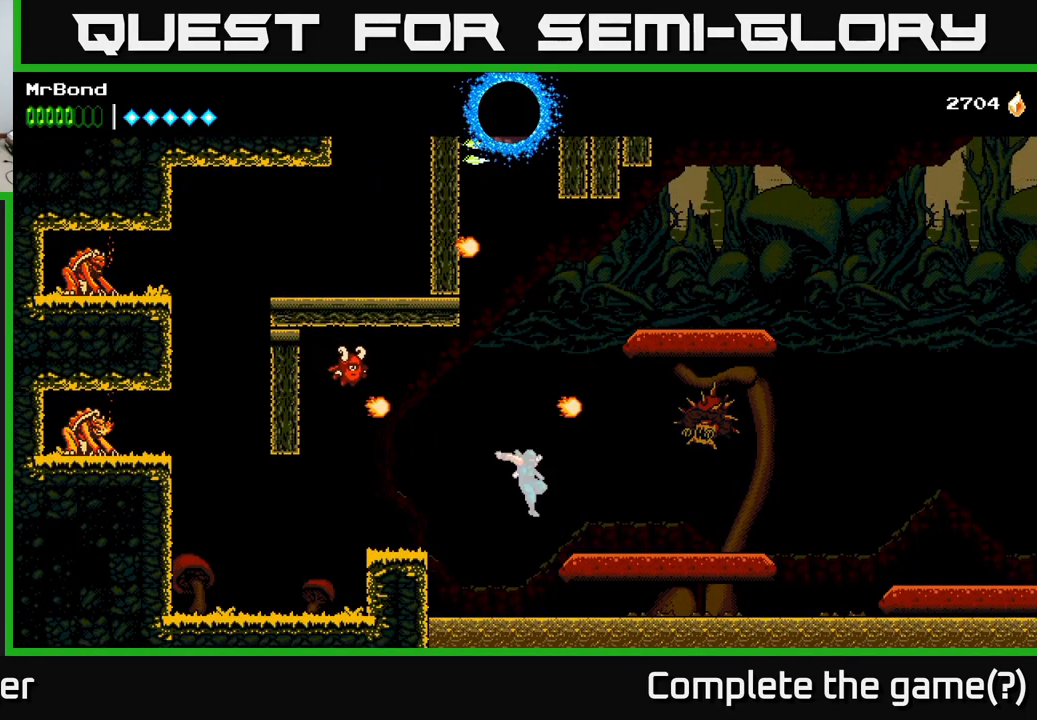
{"buttons": ["DPAD_RIGHT"], "right_stick": "center", "events": [[133, "A", "down"], [233, "X", "down"], [300, "A", "up"], [383, "X", "up"]]}
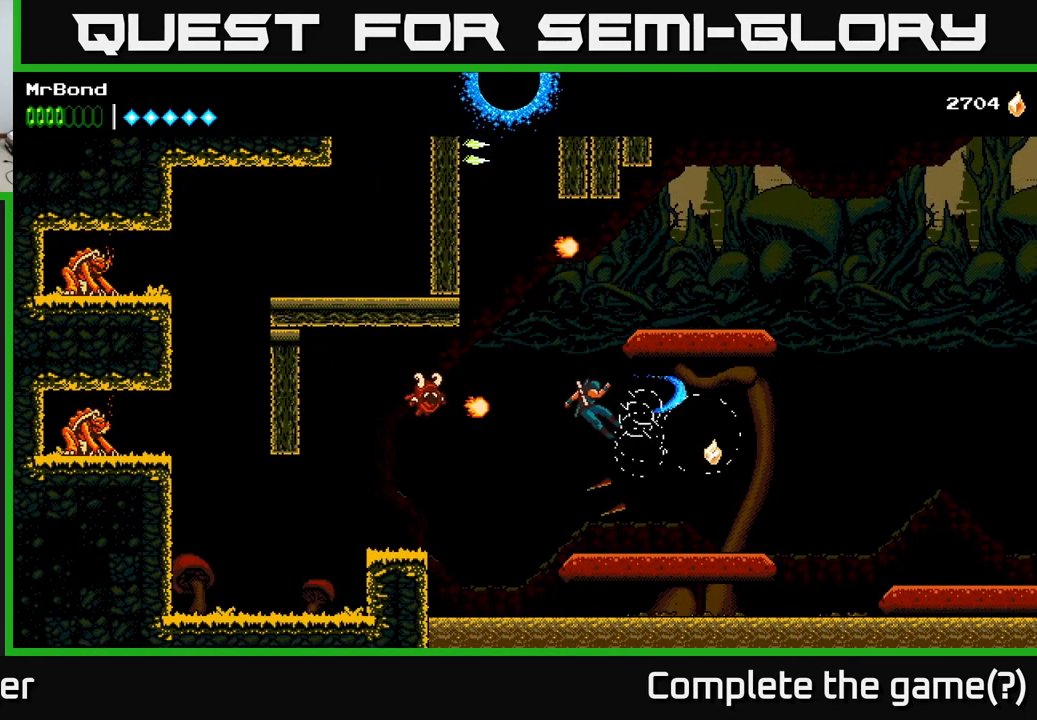
{"buttons": ["DPAD_RIGHT"], "right_stick": "center", "events": []}
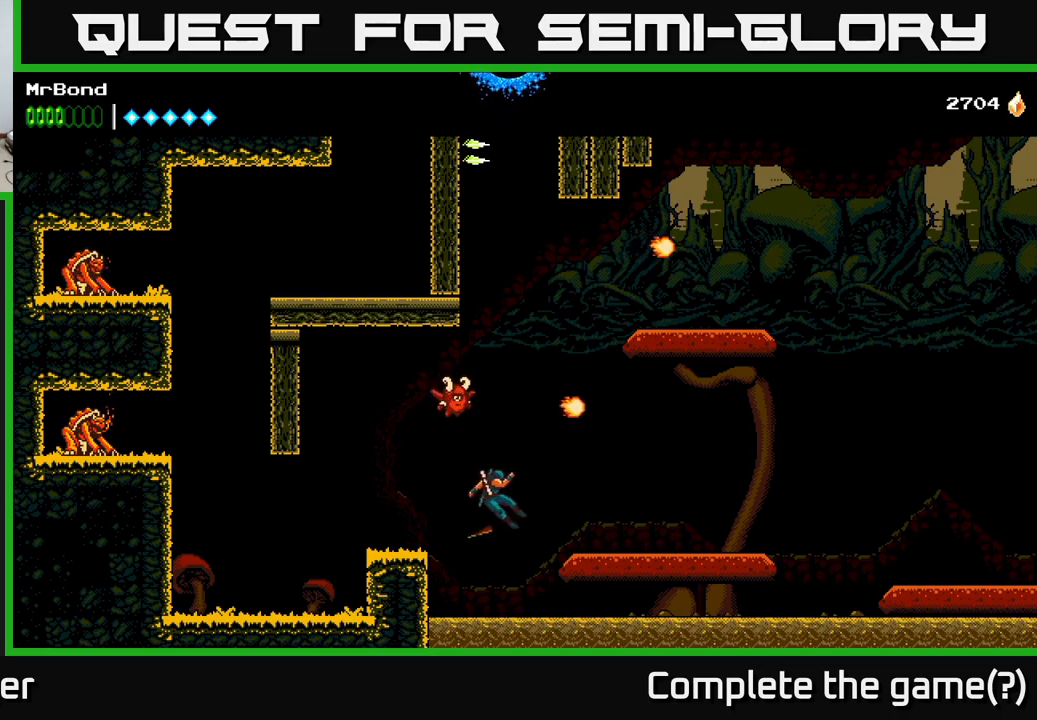
{"buttons": ["A", "DPAD_RIGHT"], "right_stick": "center", "events": [[250, "A", "down"]]}
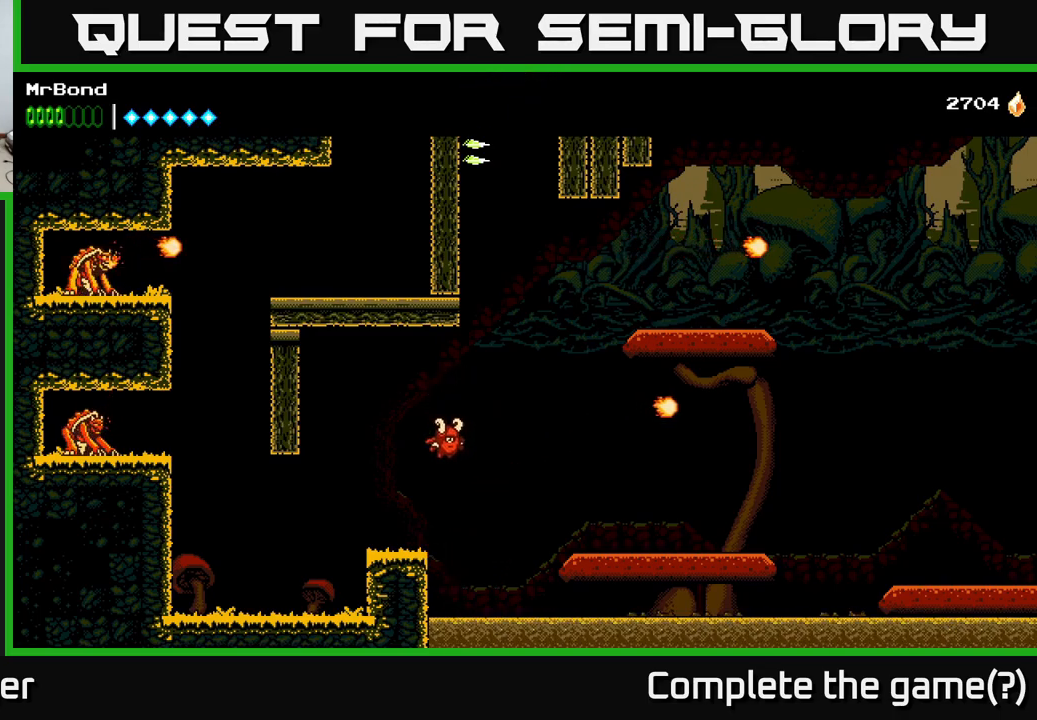
{"buttons": ["DPAD_RIGHT"], "right_stick": "center", "events": [[17, "A", "up"]]}
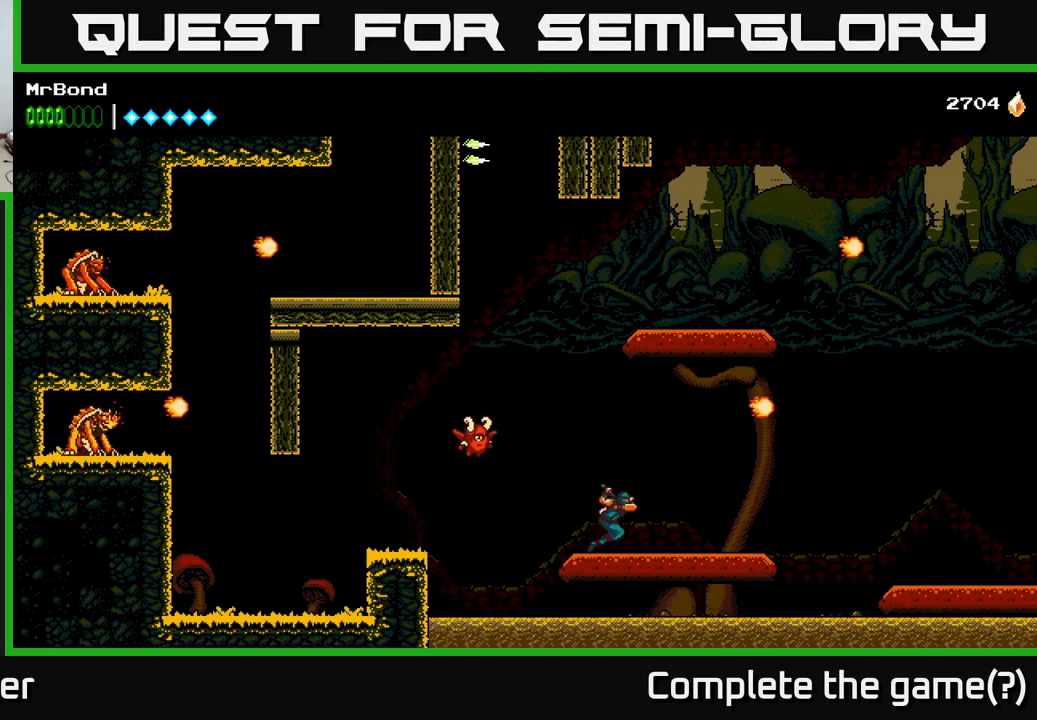
{"buttons": ["DPAD_RIGHT"], "right_stick": "center", "events": []}
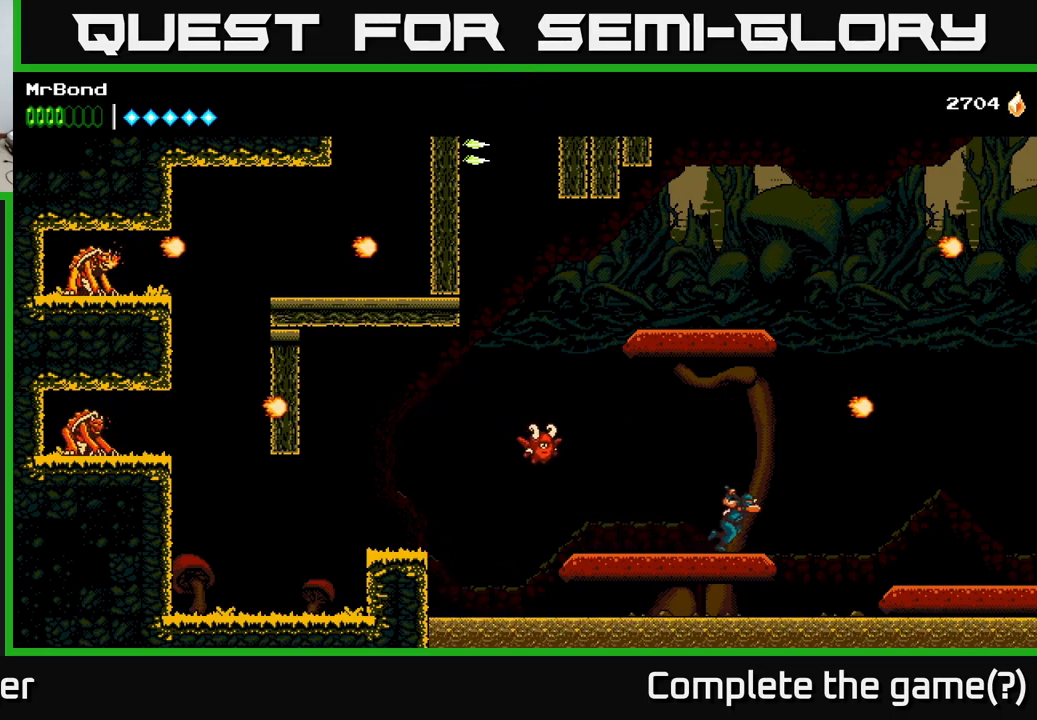
{"buttons": ["A", "DPAD_RIGHT"], "right_stick": "center", "events": [[67, "A", "down"]]}
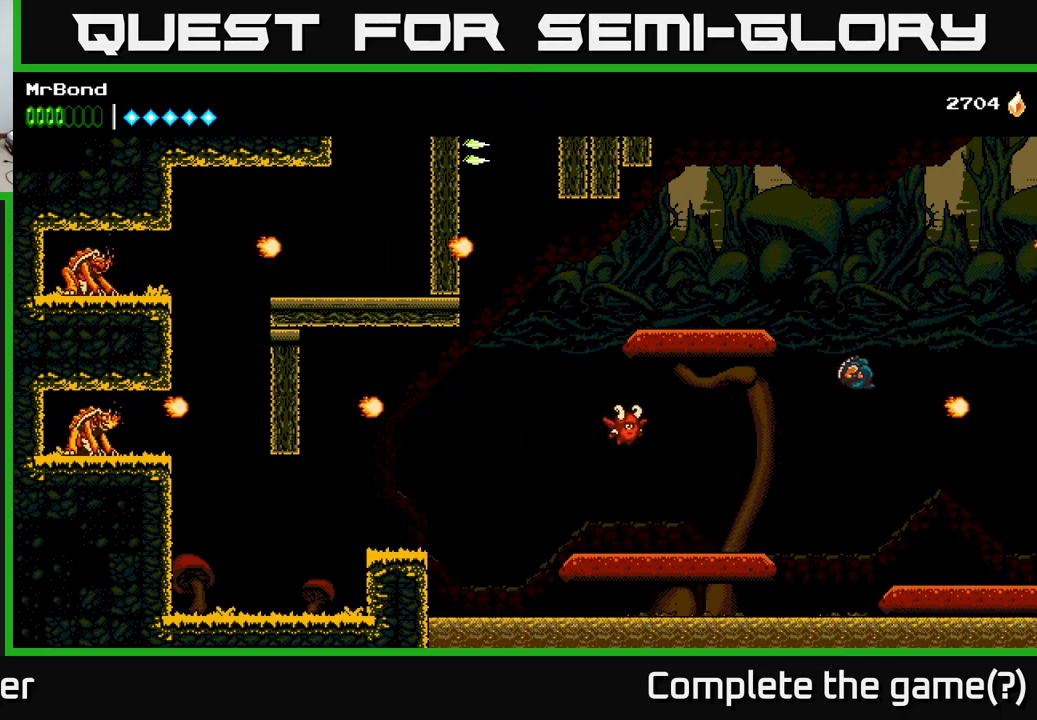
{"buttons": ["DPAD_RIGHT"], "right_stick": "center", "events": [[233, "A", "up"]]}
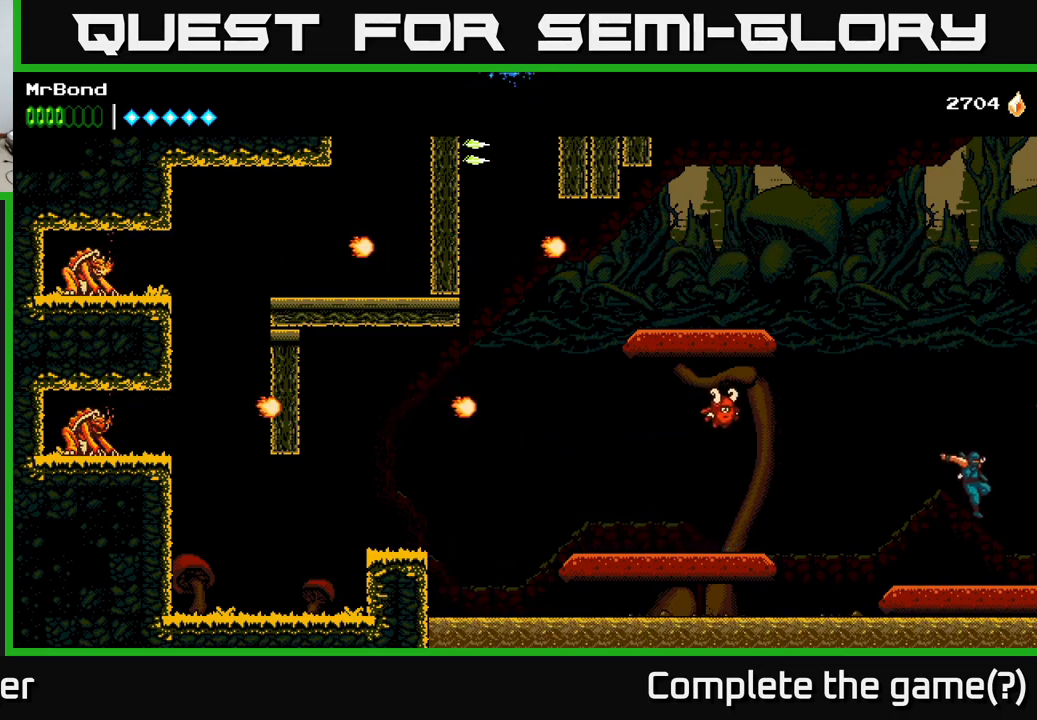
{"buttons": ["DPAD_RIGHT"], "right_stick": "center", "events": []}
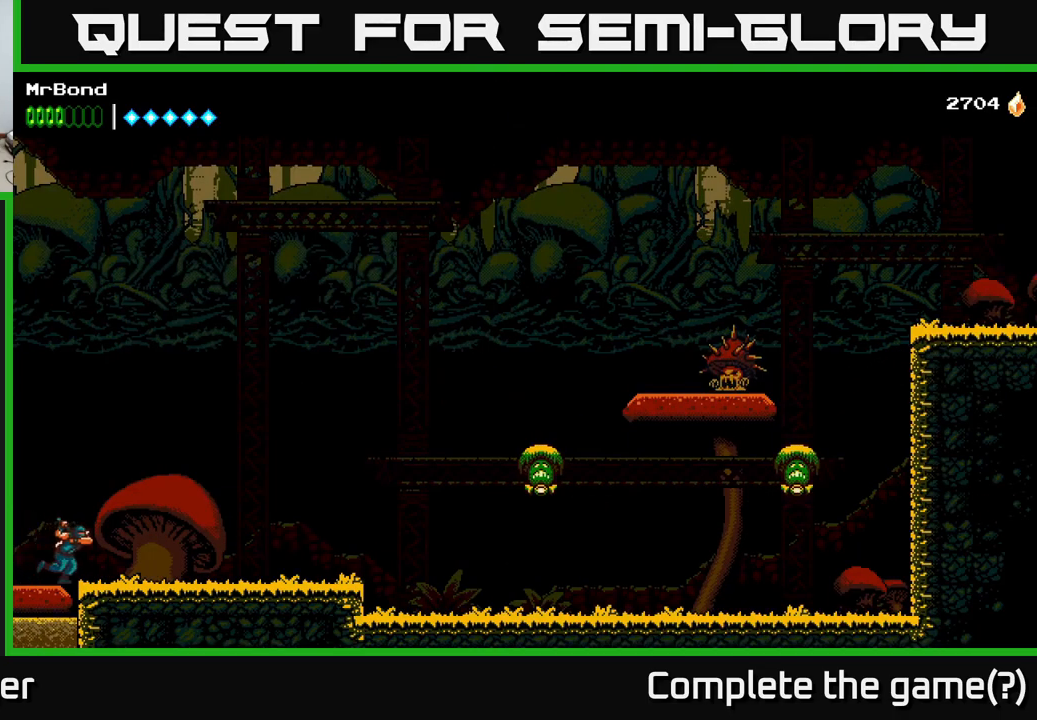
{"buttons": ["DPAD_RIGHT"], "right_stick": "center", "events": []}
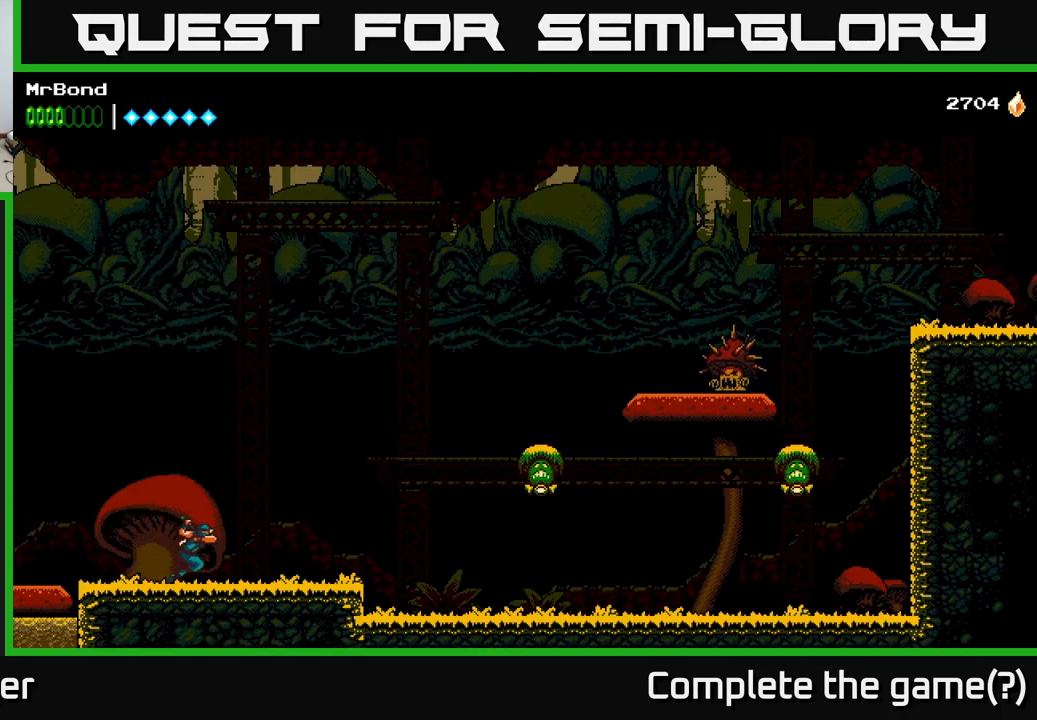
{"buttons": ["A", "DPAD_RIGHT"], "right_stick": "center", "events": [[483, "A", "down"]]}
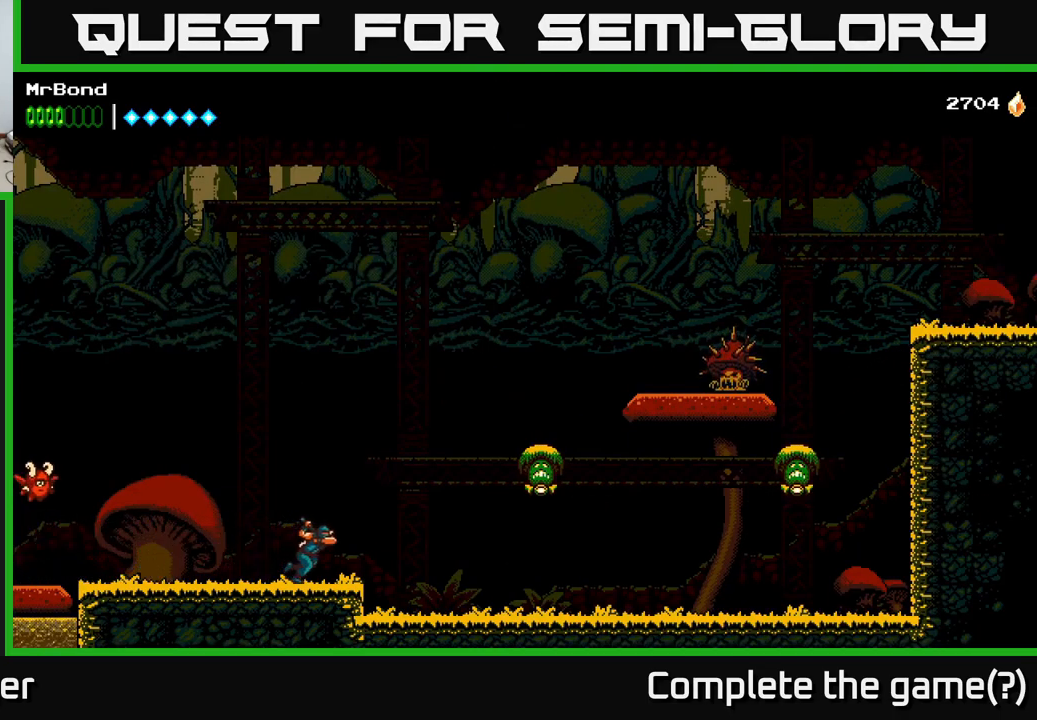
{"buttons": ["DPAD_RIGHT"], "right_stick": "center", "events": [[450, "A", "up"]]}
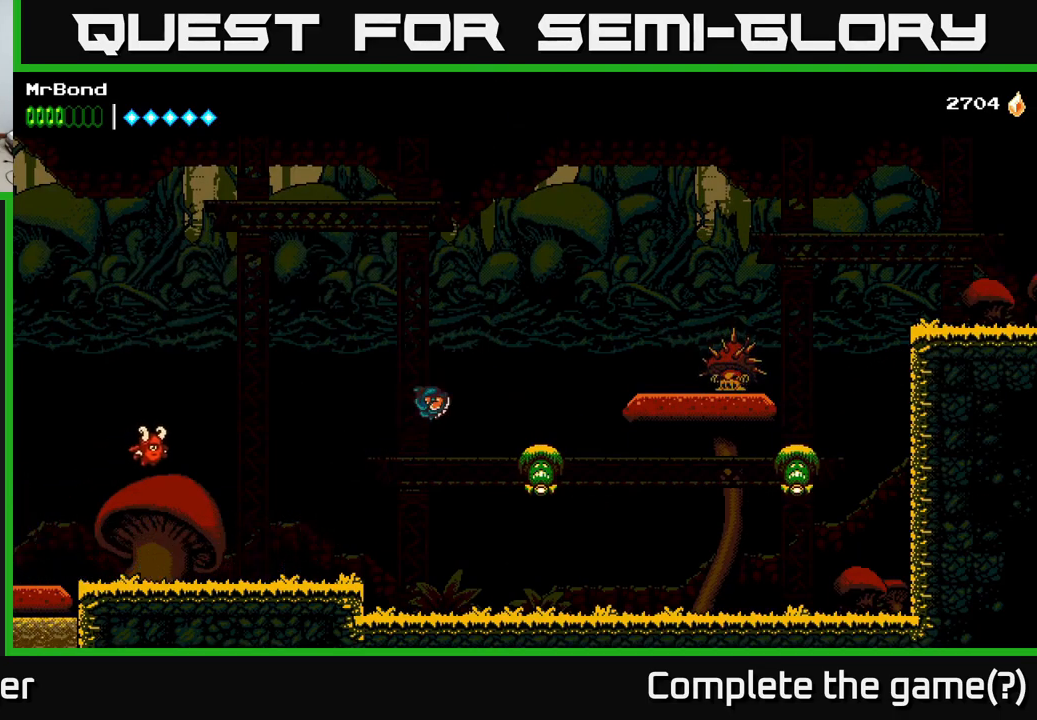
{"buttons": ["A", "DPAD_RIGHT"], "right_stick": "center", "events": [[183, "X", "down"], [283, "A", "down"], [317, "X", "up"]]}
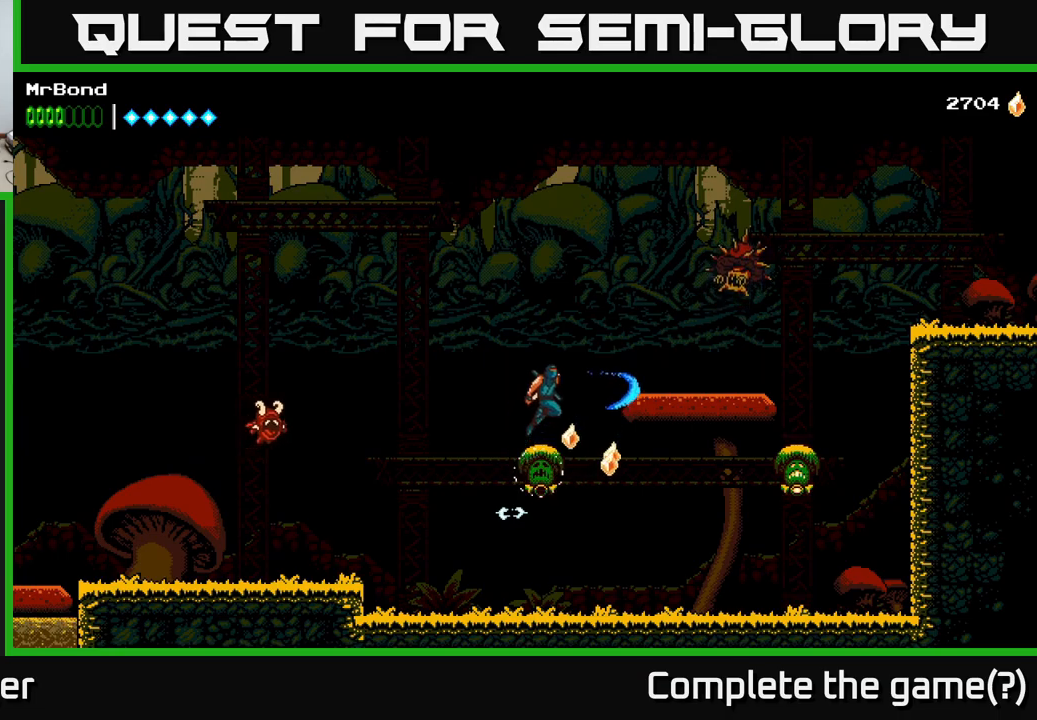
{"buttons": ["X", "DPAD_RIGHT"], "right_stick": "center", "events": [[250, "X", "down"], [300, "A", "up"], [384, "X", "up"], [434, "X", "down"]]}
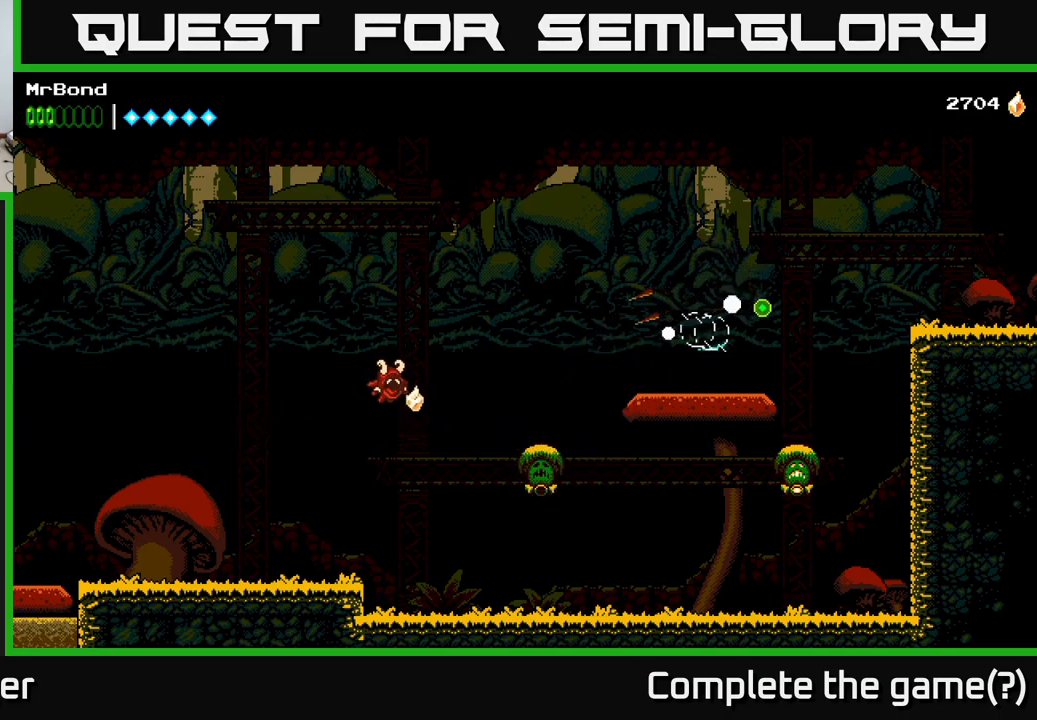
{"buttons": ["DPAD_RIGHT"], "right_stick": "center", "events": [[50, "X", "up"], [167, "X", "down"], [234, "X", "up"]]}
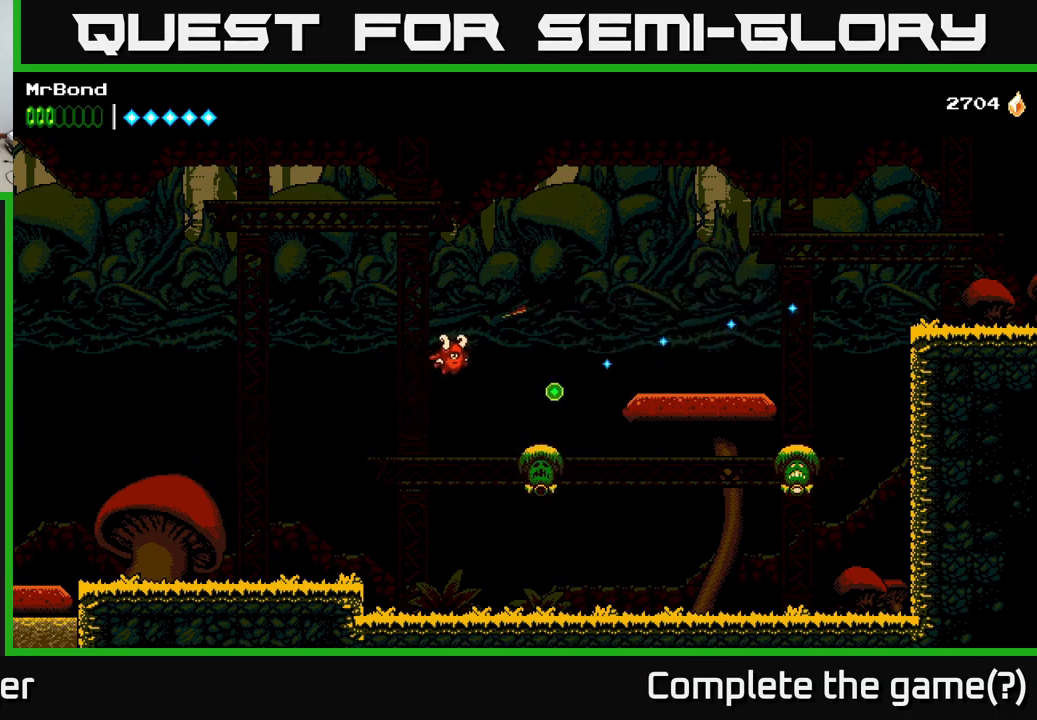
{"buttons": ["DPAD_RIGHT"], "right_stick": "center", "events": []}
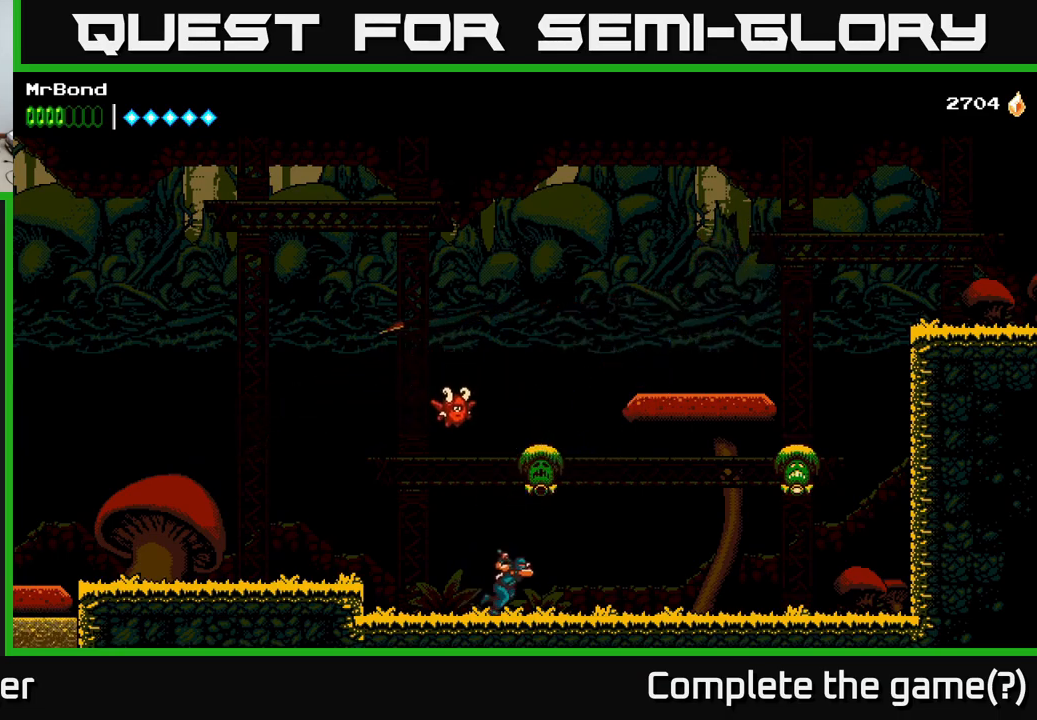
{"buttons": ["DPAD_RIGHT"], "right_stick": "center", "events": []}
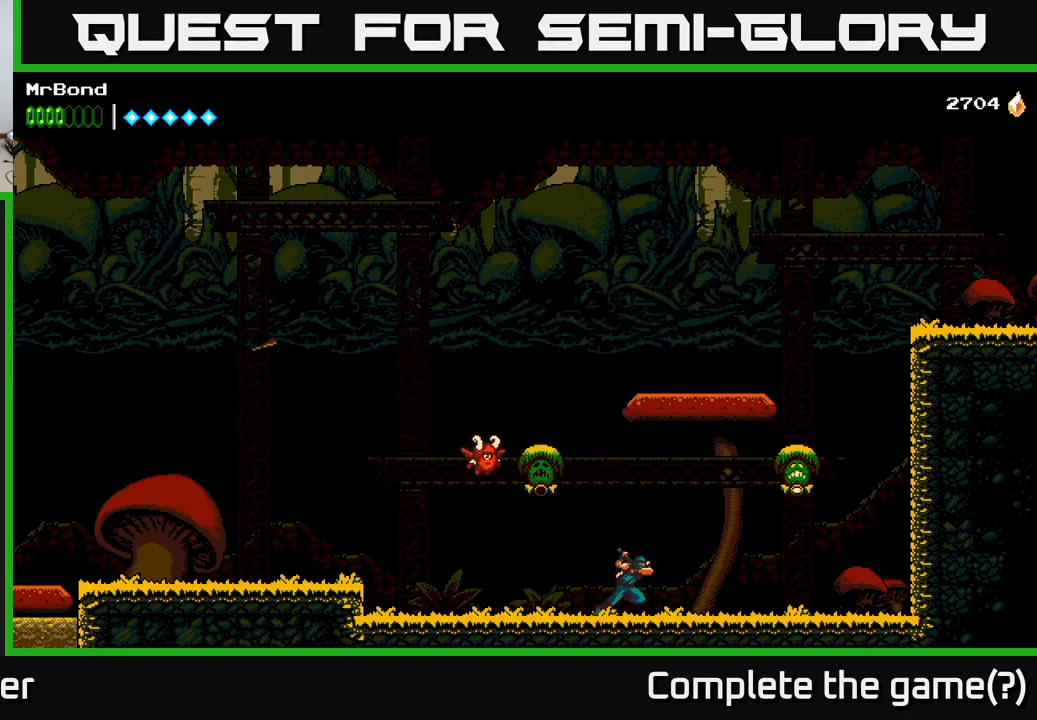
{"buttons": ["A", "DPAD_LEFT"], "right_stick": "center", "events": [[67, "A", "down"], [267, "X", "down"], [300, "A", "up"], [434, "A", "down"], [434, "X", "up"], [450, "DPAD_RIGHT", "up"], [484, "DPAD_LEFT", "down"]]}
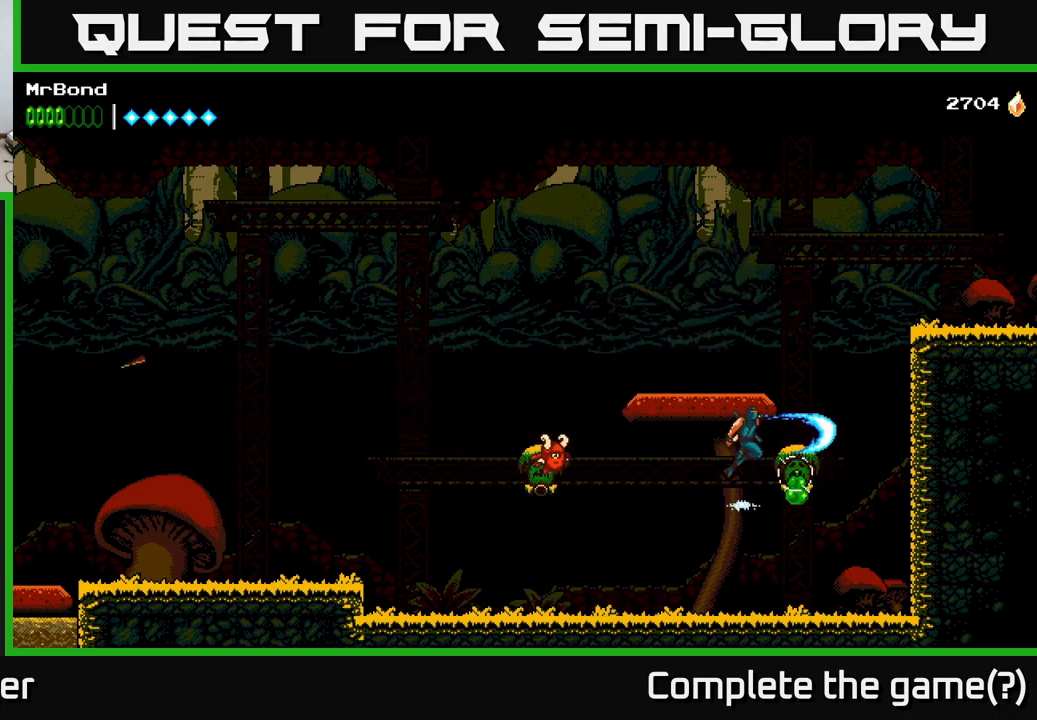
{"buttons": ["DPAD_RIGHT"], "right_stick": "center", "events": [[167, "A", "up"], [200, "DPAD_LEFT", "up"], [267, "DPAD_RIGHT", "down"]]}
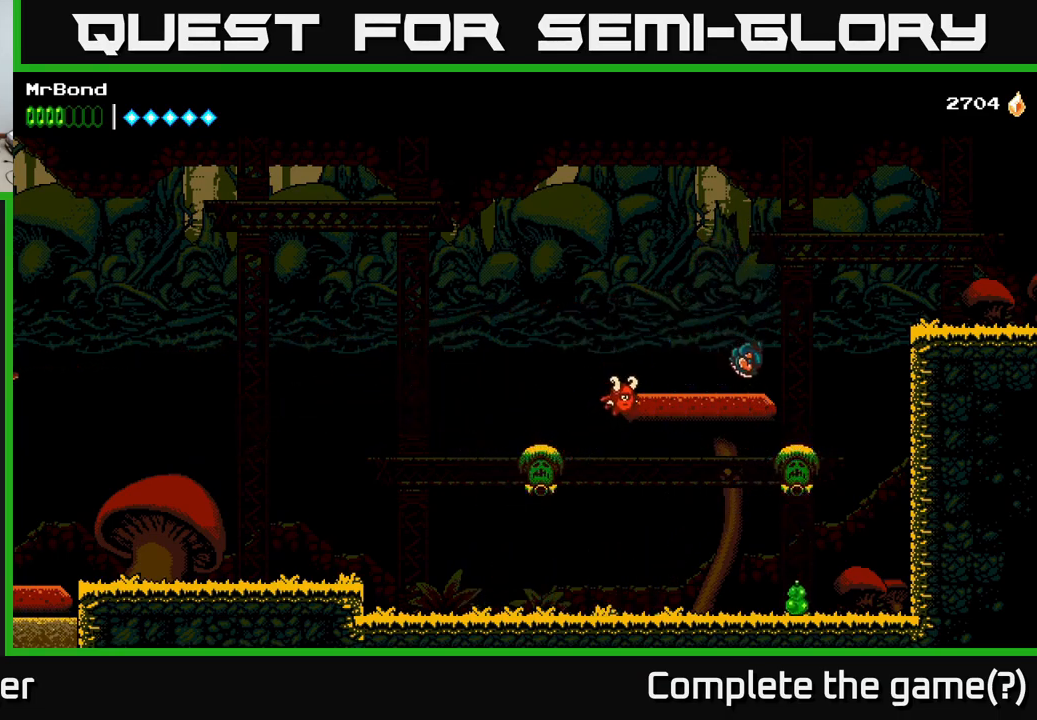
{"buttons": [], "right_stick": "center", "events": [[184, "DPAD_DOWN", "down"], [200, "DPAD_RIGHT", "up"], [234, "A", "down"], [300, "A", "up"], [367, "DPAD_DOWN", "up"]]}
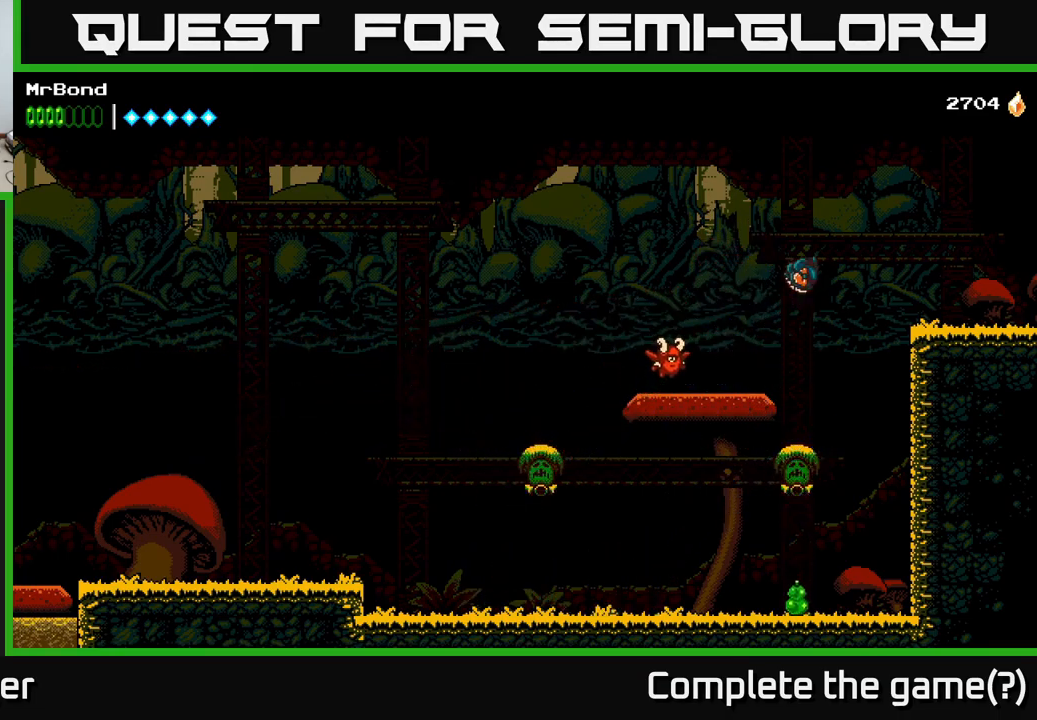
{"buttons": [], "right_stick": "center", "events": []}
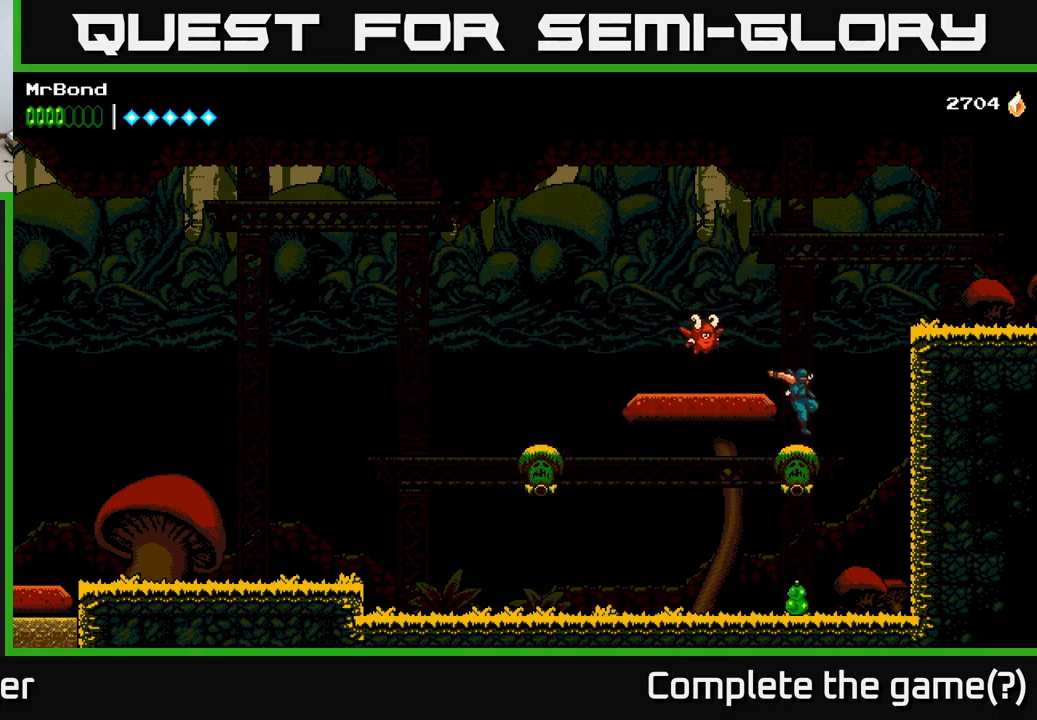
{"buttons": ["DPAD_RIGHT"], "right_stick": "center", "events": [[200, "DPAD_RIGHT", "down"], [350, "A", "down"], [467, "A", "up"]]}